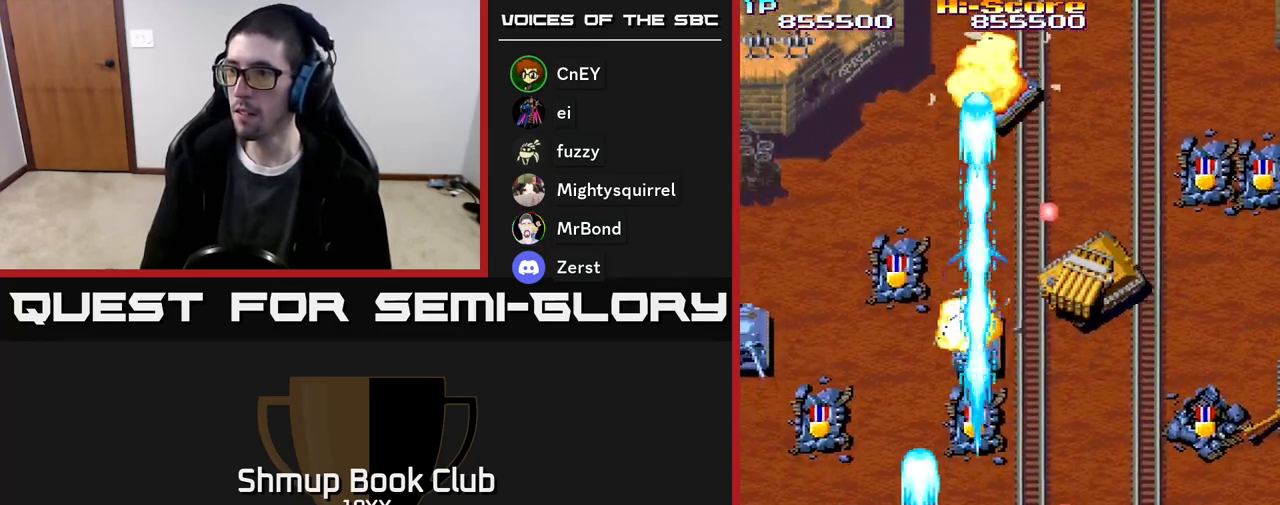
Gameplay with a controller (Xbox layout); each line is a JSON object with the inputs held at the frame after it. "events" lists button and stick changes between this image and that frame as [ms after this image, input, new state], when the widget could be followed in between. Not read: left_stick right_stick.
{"buttons": ["R2", "DPAD_UP", "DPAD_LEFT"], "events": [[83, "DPAD_DOWN", "up"], [167, "DPAD_UP", "down"], [283, "DPAD_LEFT", "up"], [450, "DPAD_LEFT", "down"]]}
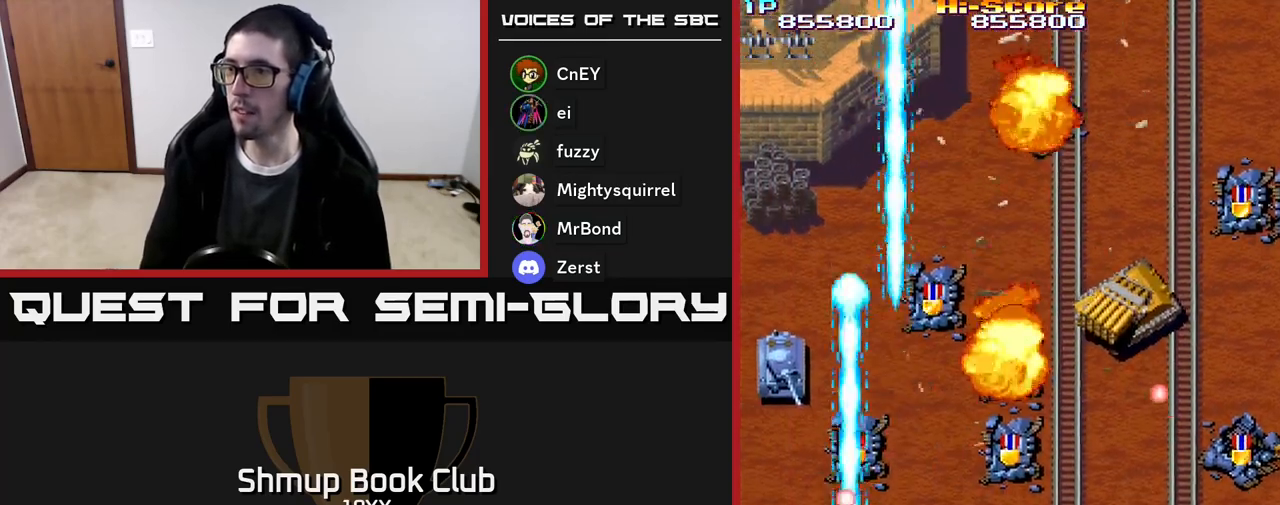
{"buttons": ["R2", "DPAD_RIGHT"], "events": [[233, "DPAD_LEFT", "up"], [267, "DPAD_RIGHT", "down"], [400, "DPAD_UP", "up"]]}
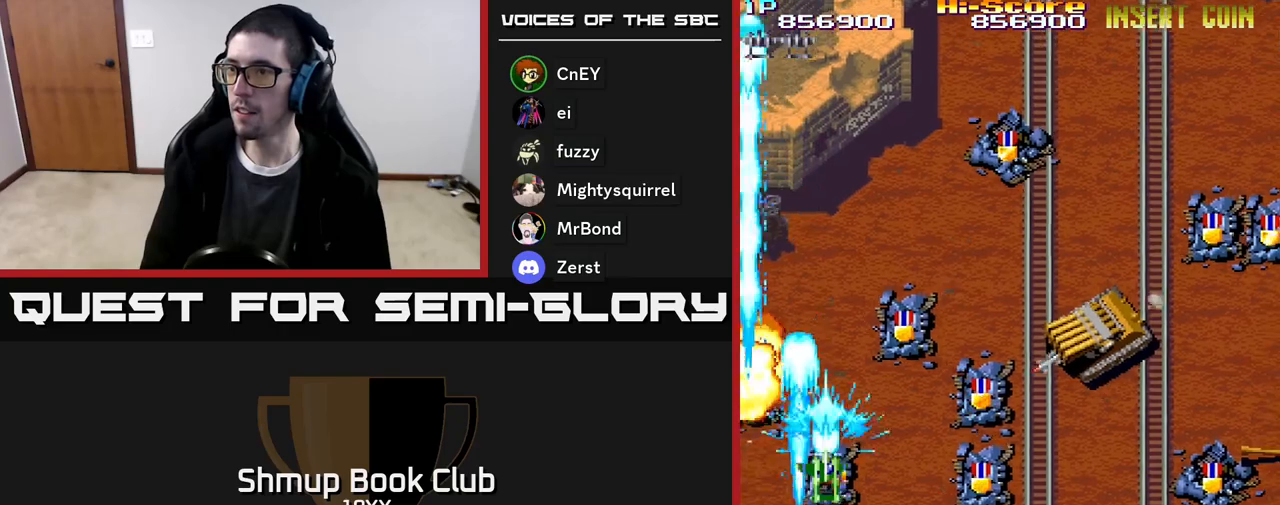
{"buttons": ["R2", "DPAD_UP"], "events": [[33, "DPAD_DOWN", "down"], [100, "DPAD_DOWN", "up"], [483, "DPAD_RIGHT", "up"], [483, "DPAD_UP", "down"]]}
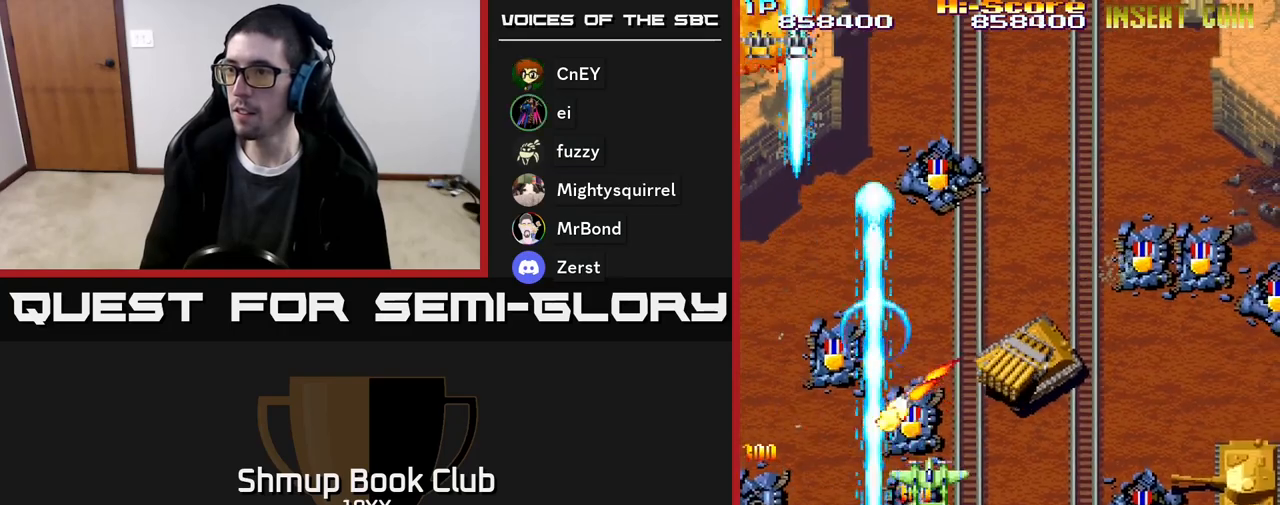
{"buttons": ["R2", "DPAD_RIGHT"], "events": [[100, "DPAD_UP", "up"], [117, "DPAD_RIGHT", "down"], [150, "DPAD_DOWN", "down"], [417, "DPAD_DOWN", "up"]]}
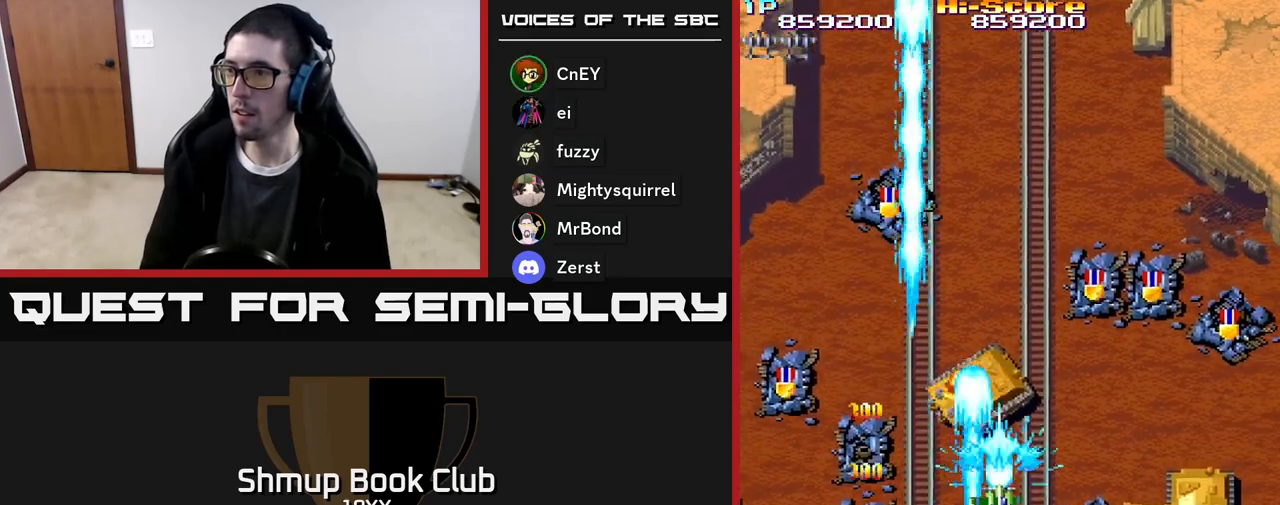
{"buttons": ["R2", "DPAD_DOWN", "DPAD_RIGHT"], "events": [[117, "DPAD_DOWN", "down"], [267, "DPAD_DOWN", "up"], [450, "DPAD_DOWN", "down"]]}
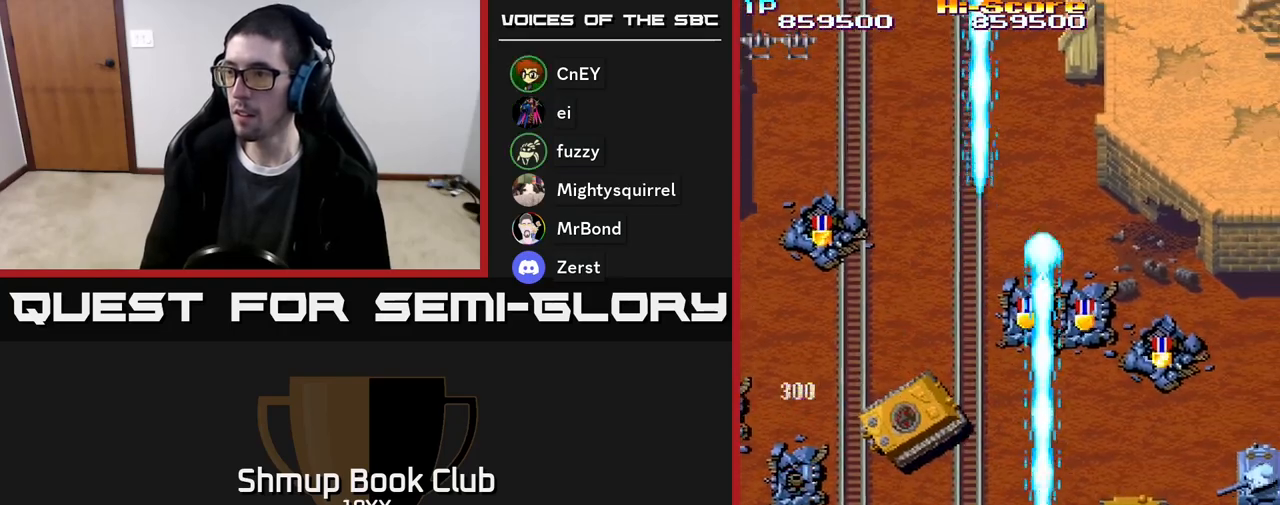
{"buttons": ["R2", "DPAD_RIGHT"], "events": [[50, "DPAD_DOWN", "up"], [167, "DPAD_DOWN", "down"], [317, "DPAD_DOWN", "up"]]}
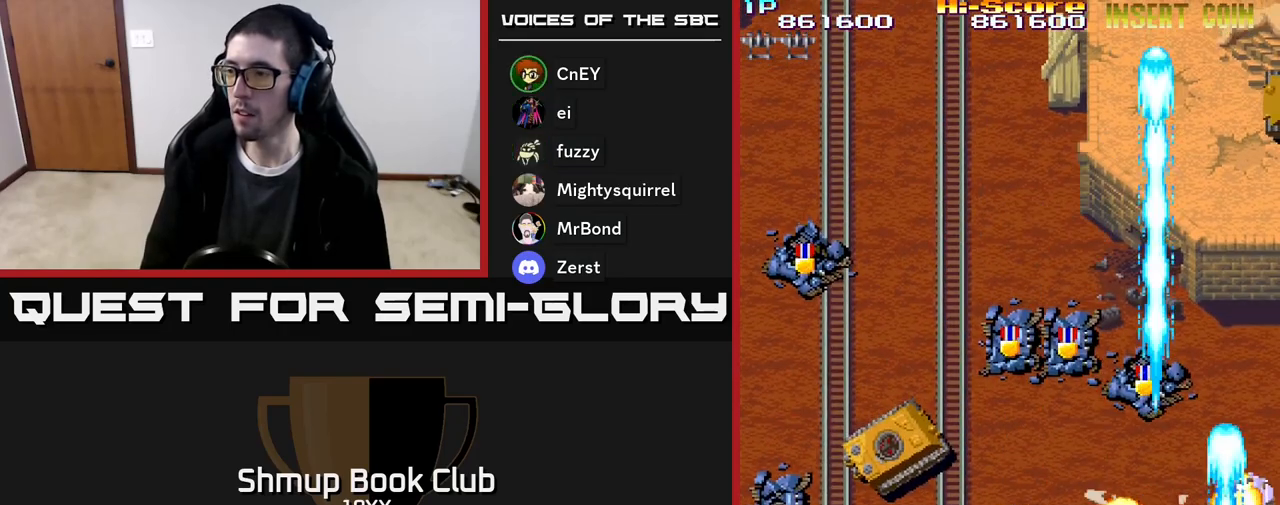
{"buttons": ["R2", "DPAD_DOWN", "DPAD_LEFT"], "events": [[17, "DPAD_UP", "down"], [33, "DPAD_RIGHT", "up"], [183, "DPAD_LEFT", "down"], [217, "DPAD_UP", "up"], [300, "DPAD_DOWN", "down"]]}
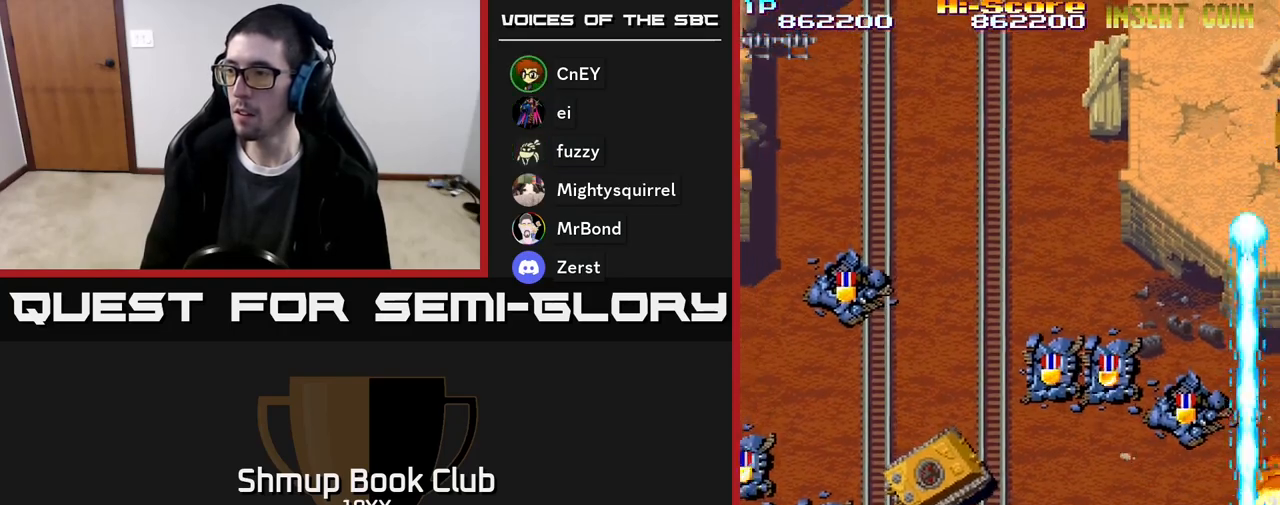
{"buttons": ["R2", "DPAD_LEFT"], "events": [[150, "DPAD_LEFT", "up"], [233, "DPAD_RIGHT", "down"], [283, "DPAD_DOWN", "up"], [317, "DPAD_RIGHT", "up"], [333, "DPAD_UP", "down"], [417, "DPAD_LEFT", "down"], [467, "DPAD_UP", "up"]]}
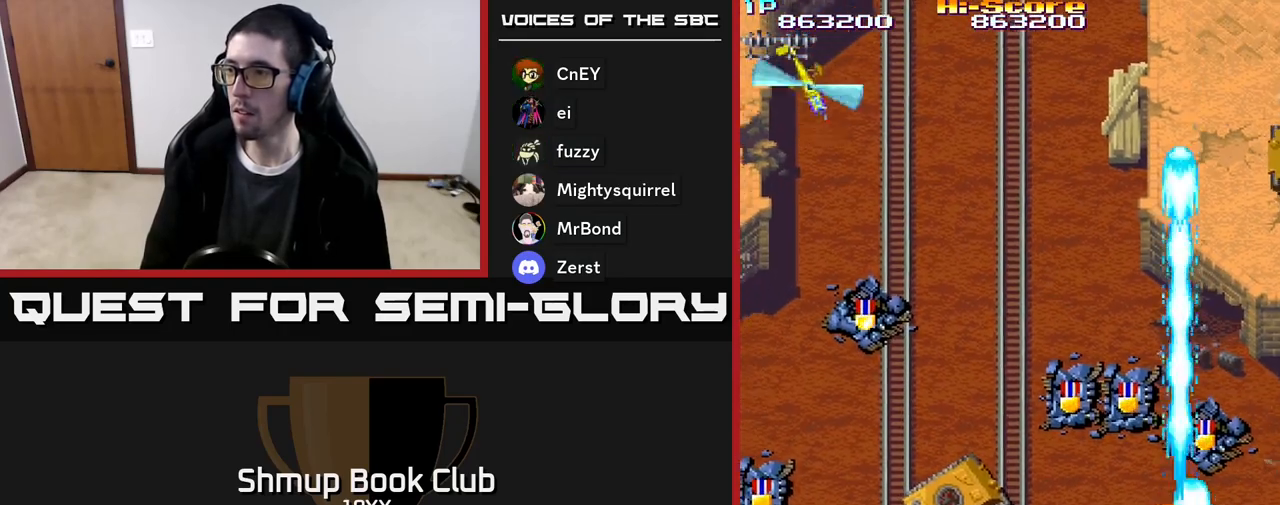
{"buttons": ["R2", "DPAD_UP"], "events": [[50, "DPAD_DOWN", "down"], [67, "DPAD_LEFT", "up"], [83, "DPAD_RIGHT", "down"], [117, "DPAD_DOWN", "up"], [150, "DPAD_UP", "down"], [350, "DPAD_RIGHT", "up"]]}
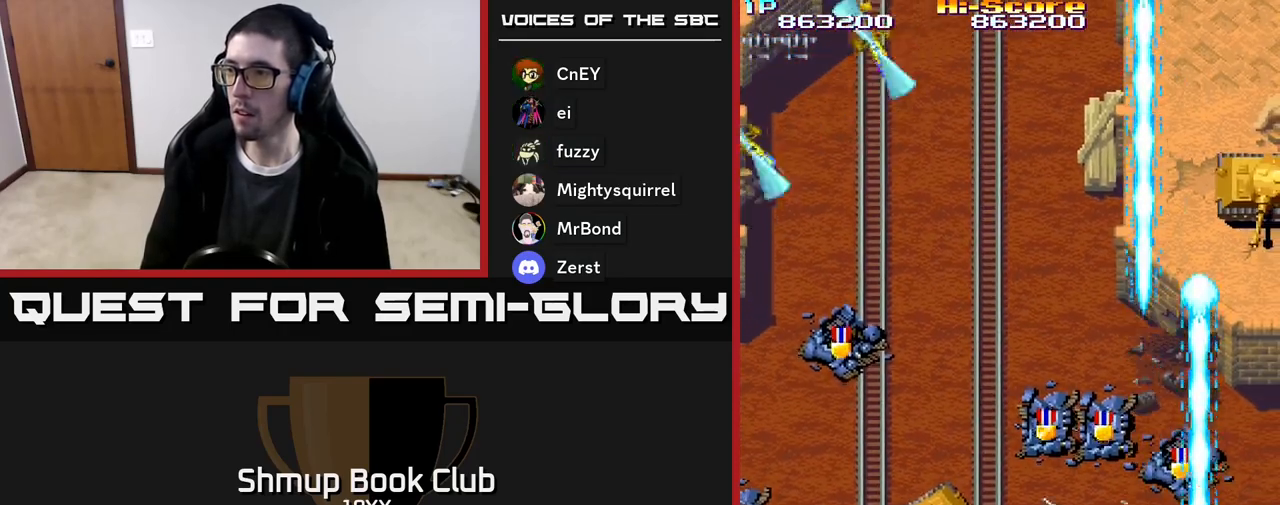
{"buttons": ["R2", "DPAD_LEFT"], "events": [[83, "DPAD_LEFT", "down"], [200, "DPAD_UP", "up"]]}
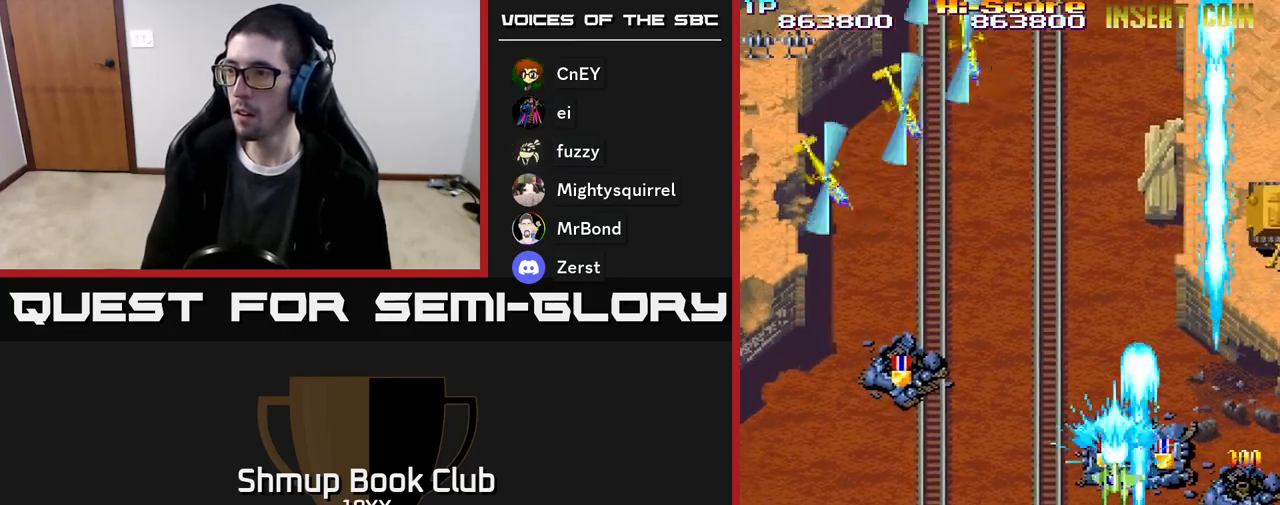
{"buttons": ["R2", "DPAD_DOWN", "DPAD_LEFT"], "events": [[150, "DPAD_DOWN", "down"], [233, "DPAD_LEFT", "up"], [467, "DPAD_LEFT", "down"]]}
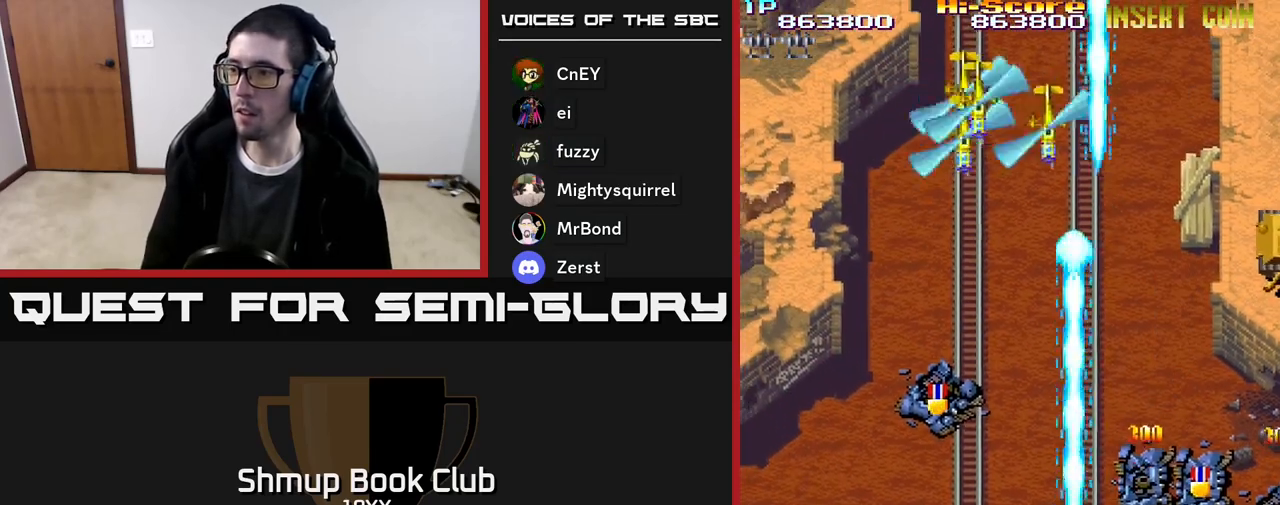
{"buttons": ["R2", "DPAD_LEFT"], "events": [[83, "DPAD_LEFT", "up"], [167, "DPAD_DOWN", "up"], [200, "DPAD_UP", "down"], [233, "DPAD_LEFT", "down"], [317, "DPAD_LEFT", "up"], [350, "DPAD_RIGHT", "down"], [383, "DPAD_RIGHT", "up"], [417, "DPAD_LEFT", "down"], [433, "DPAD_UP", "up"]]}
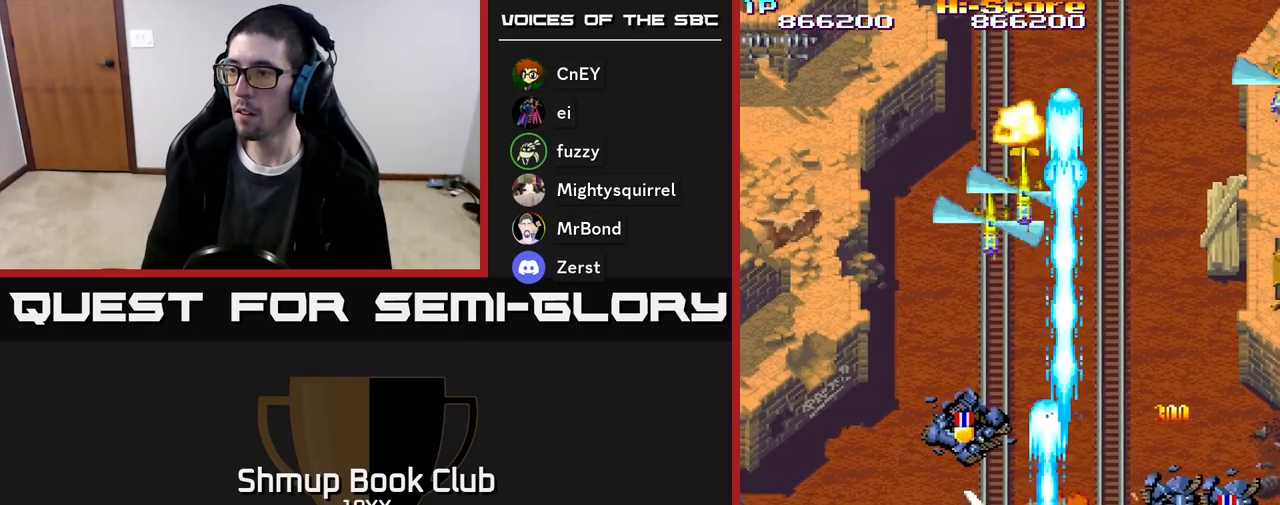
{"buttons": ["R2", "DPAD_LEFT"], "events": [[17, "DPAD_DOWN", "down"], [250, "DPAD_DOWN", "up"], [383, "DPAD_DOWN", "down"], [500, "DPAD_DOWN", "up"]]}
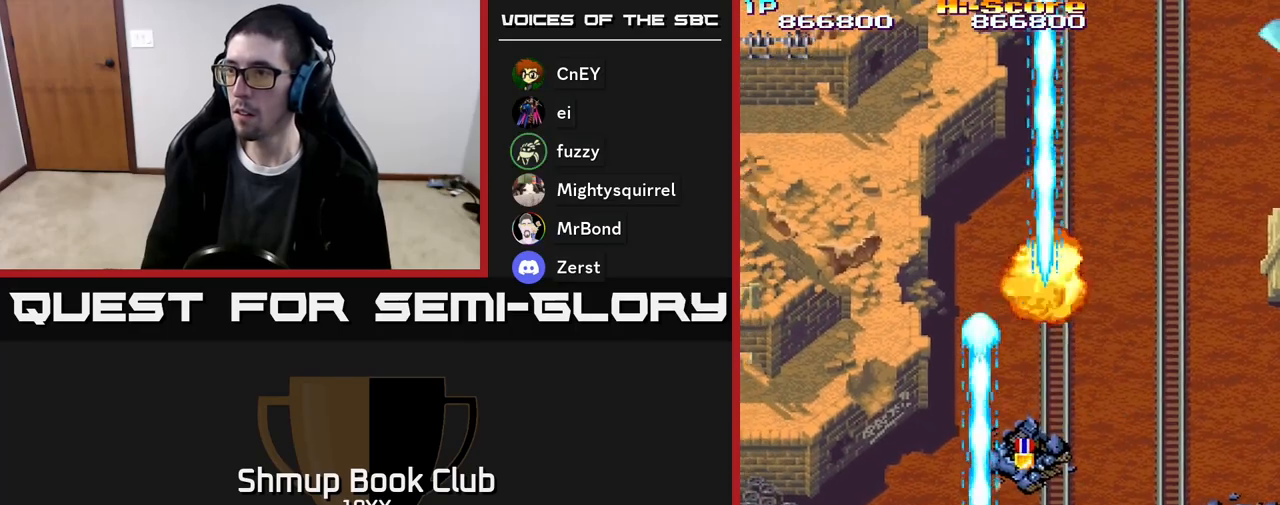
{"buttons": ["R2", "DPAD_UP"], "events": [[33, "DPAD_UP", "down"], [50, "DPAD_LEFT", "up"], [100, "DPAD_RIGHT", "down"], [467, "DPAD_RIGHT", "up"]]}
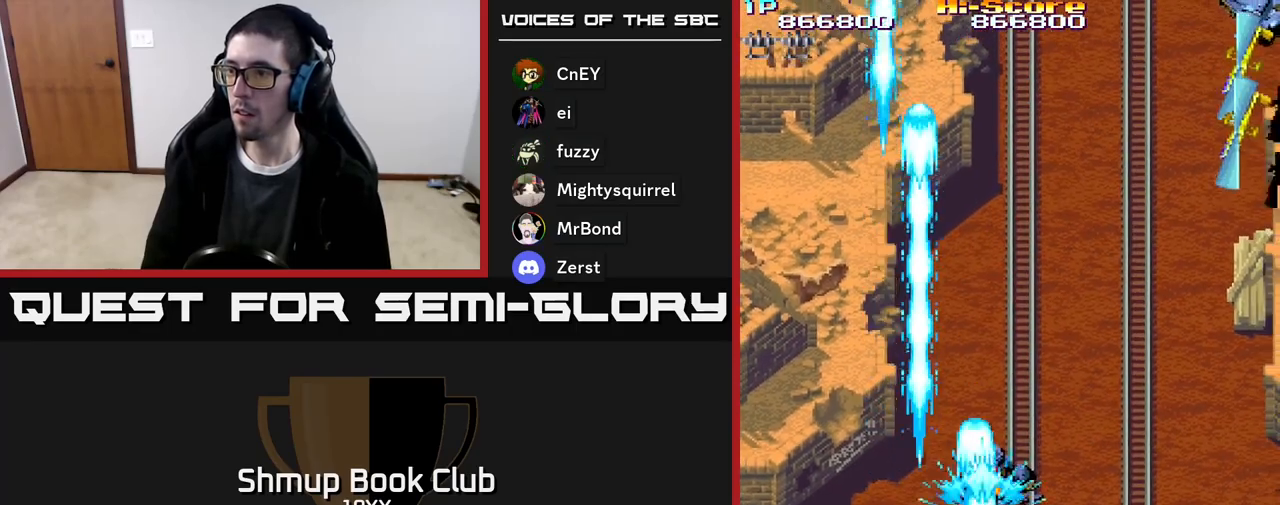
{"buttons": ["R2", "DPAD_DOWN", "DPAD_RIGHT"], "events": [[33, "DPAD_RIGHT", "down"], [100, "DPAD_UP", "up"], [200, "DPAD_DOWN", "down"], [367, "DPAD_DOWN", "up"], [500, "DPAD_DOWN", "down"]]}
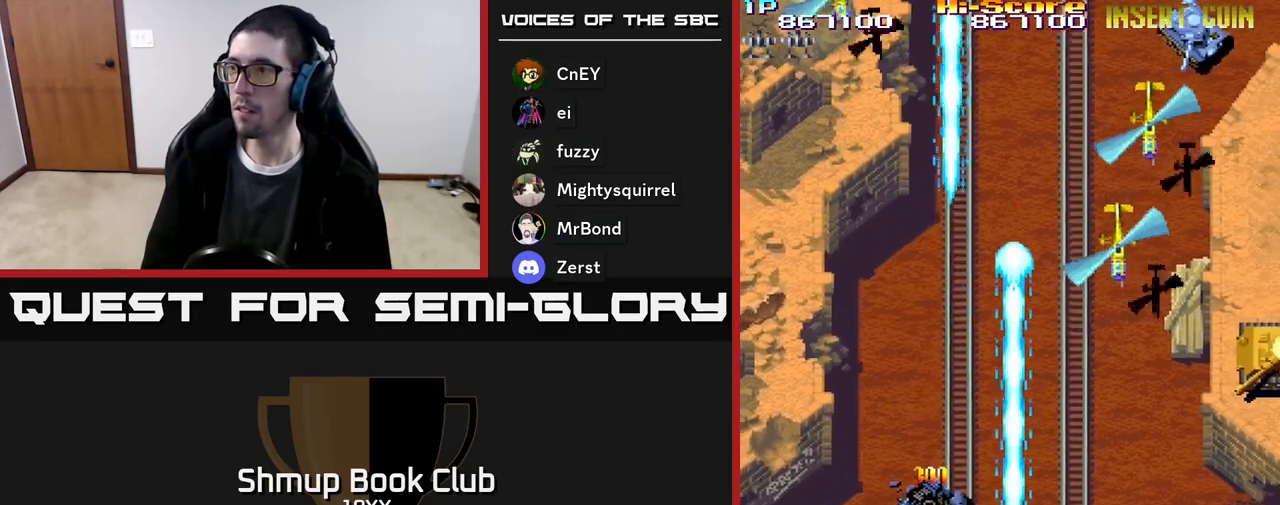
{"buttons": ["R2", "DPAD_RIGHT"], "events": [[150, "DPAD_DOWN", "up"], [300, "DPAD_DOWN", "down"], [333, "DPAD_RIGHT", "up"], [417, "DPAD_RIGHT", "down"], [450, "DPAD_DOWN", "up"]]}
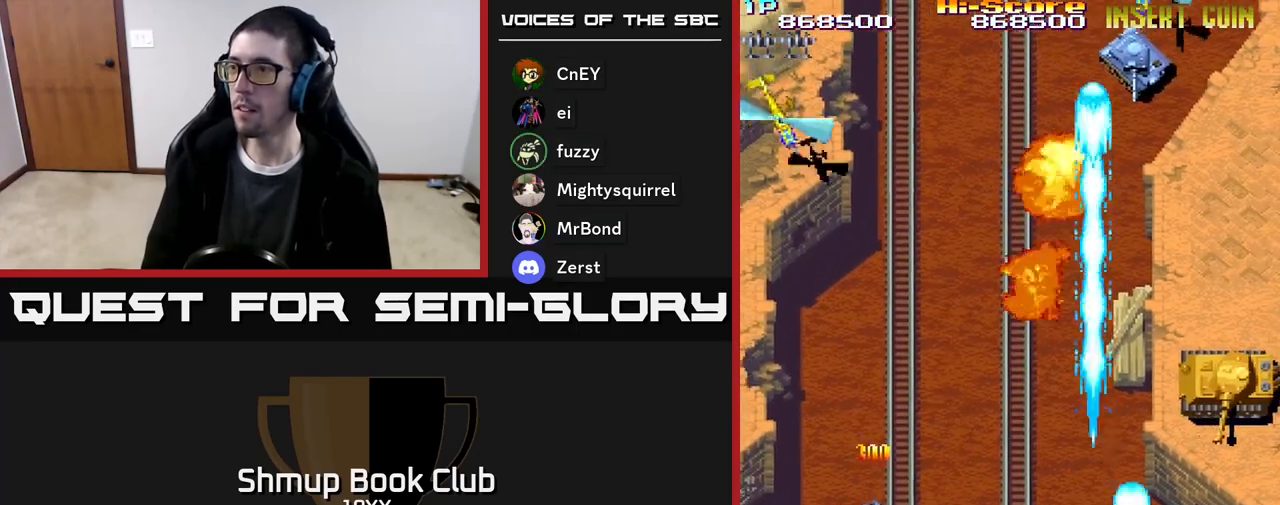
{"buttons": ["R2", "DPAD_DOWN", "DPAD_RIGHT"], "events": [[217, "DPAD_DOWN", "down"], [283, "DPAD_RIGHT", "up"], [333, "DPAD_LEFT", "down"], [467, "DPAD_LEFT", "up"], [500, "DPAD_RIGHT", "down"]]}
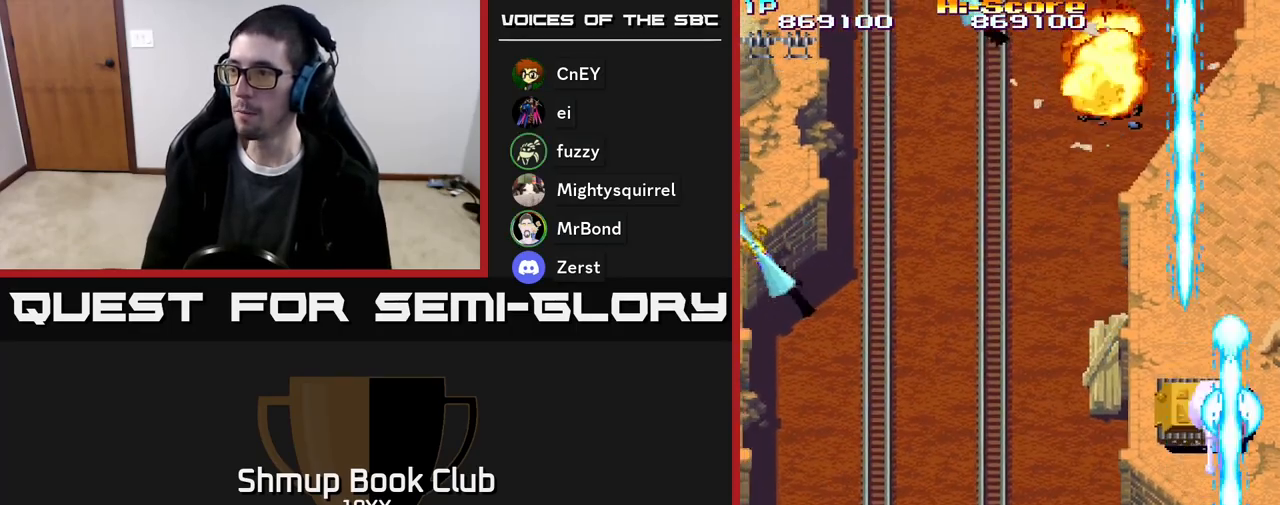
{"buttons": ["R2", "DPAD_LEFT"], "events": [[33, "DPAD_DOWN", "up"], [133, "DPAD_RIGHT", "up"], [167, "DPAD_LEFT", "down"]]}
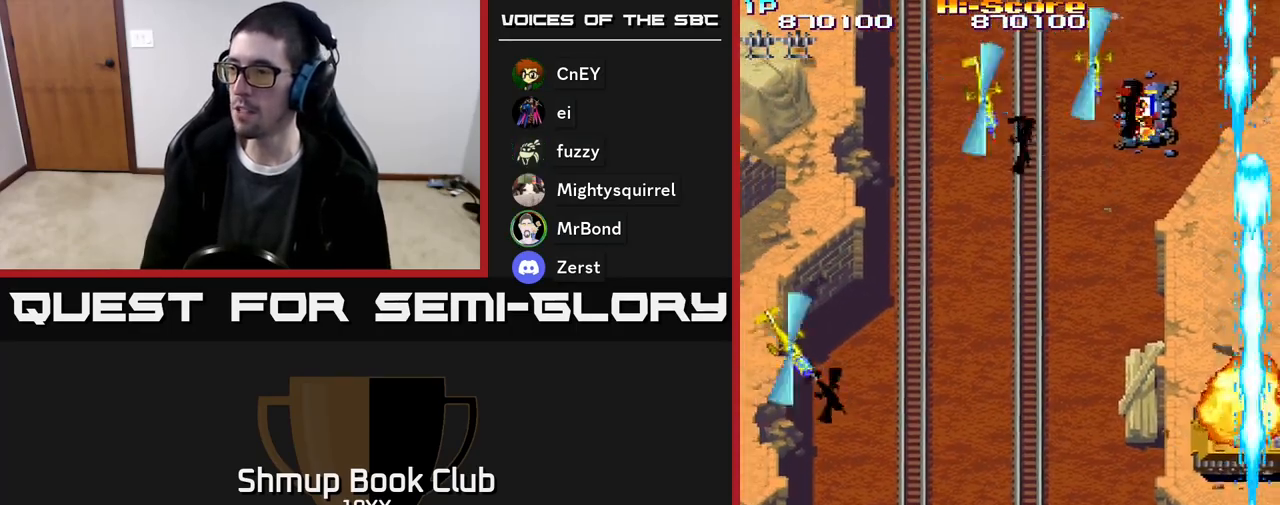
{"buttons": ["R2", "DPAD_LEFT"], "events": []}
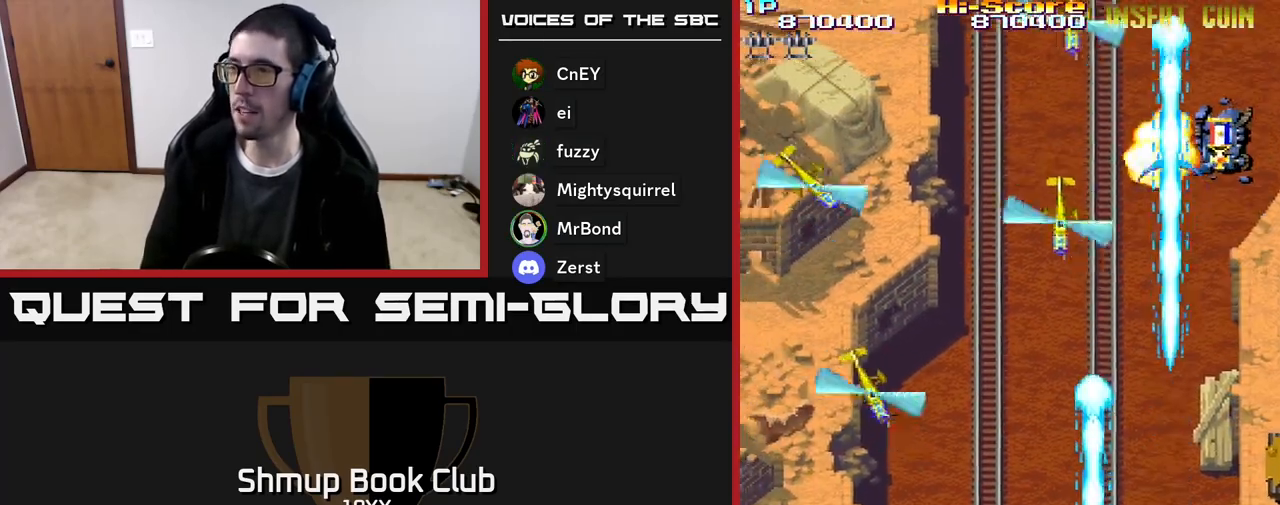
{"buttons": ["R2", "DPAD_LEFT"], "events": []}
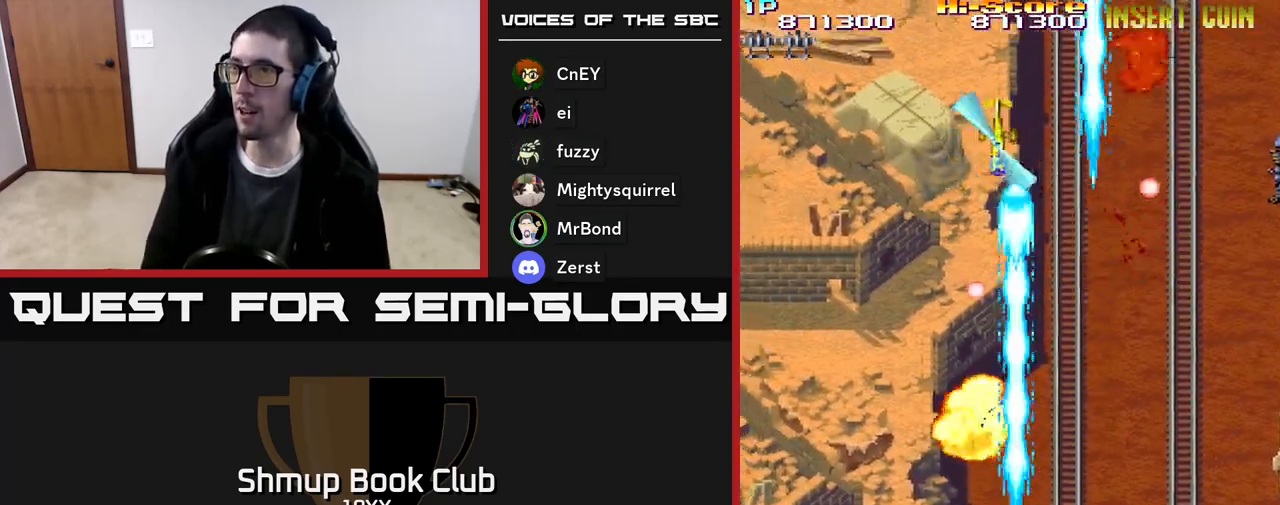
{"buttons": ["R2", "DPAD_UP", "DPAD_LEFT"], "events": [[350, "DPAD_UP", "down"]]}
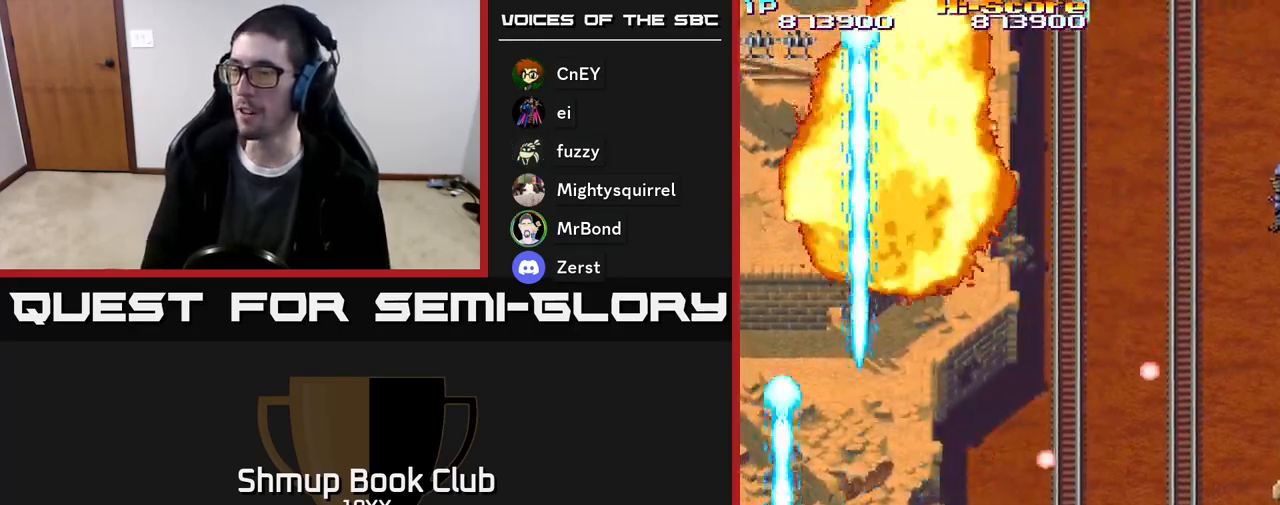
{"buttons": ["R2", "DPAD_UP", "DPAD_RIGHT"], "events": [[67, "DPAD_LEFT", "up"], [300, "DPAD_RIGHT", "down"]]}
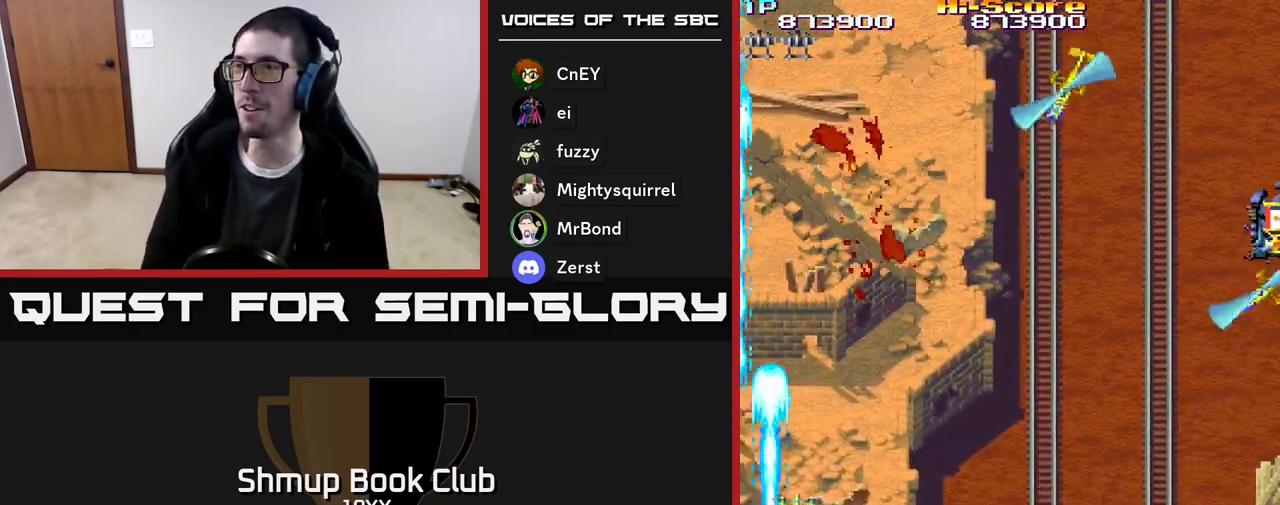
{"buttons": ["R2", "DPAD_RIGHT"], "events": [[133, "DPAD_UP", "up"], [217, "DPAD_DOWN", "down"], [467, "DPAD_DOWN", "up"]]}
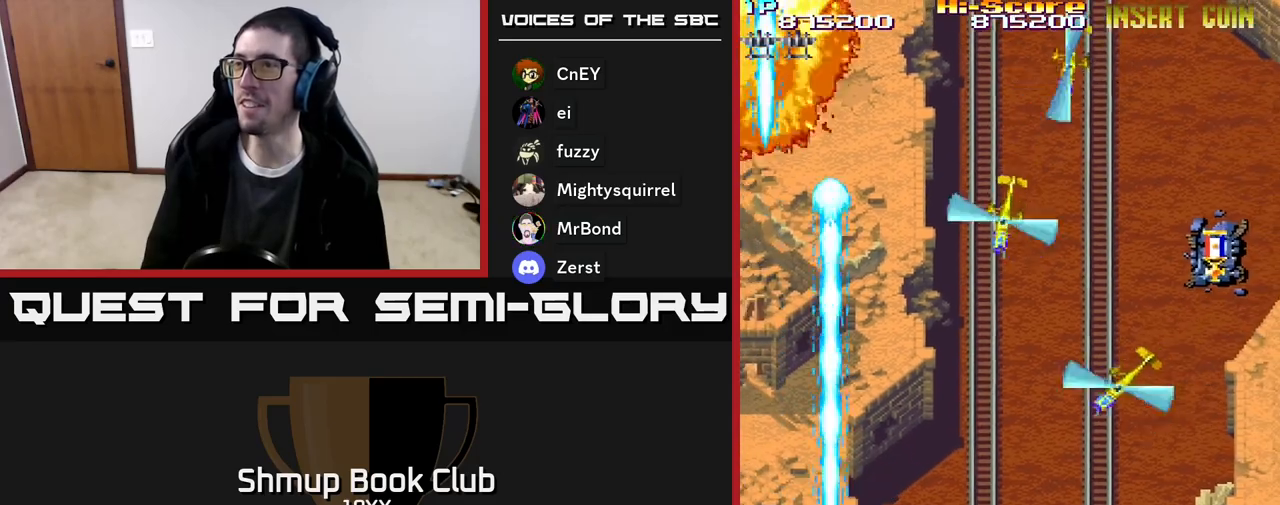
{"buttons": ["R2", "DPAD_DOWN"], "events": [[100, "DPAD_DOWN", "down"], [267, "DPAD_DOWN", "up"], [367, "DPAD_DOWN", "down"], [417, "DPAD_RIGHT", "up"]]}
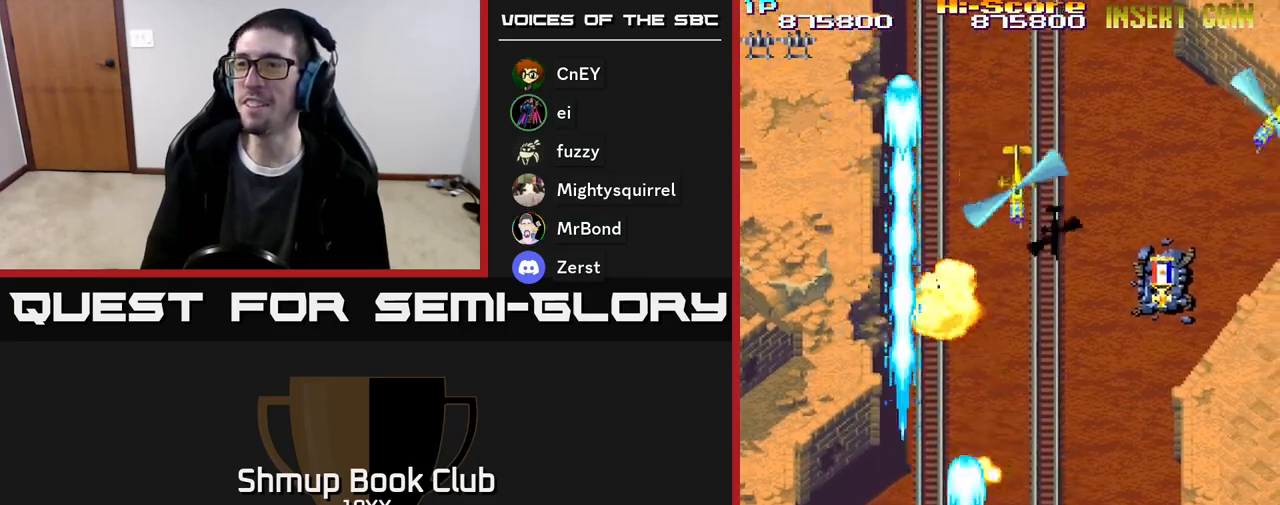
{"buttons": ["R2", "DPAD_RIGHT"], "events": [[50, "DPAD_RIGHT", "down"], [150, "DPAD_DOWN", "up"]]}
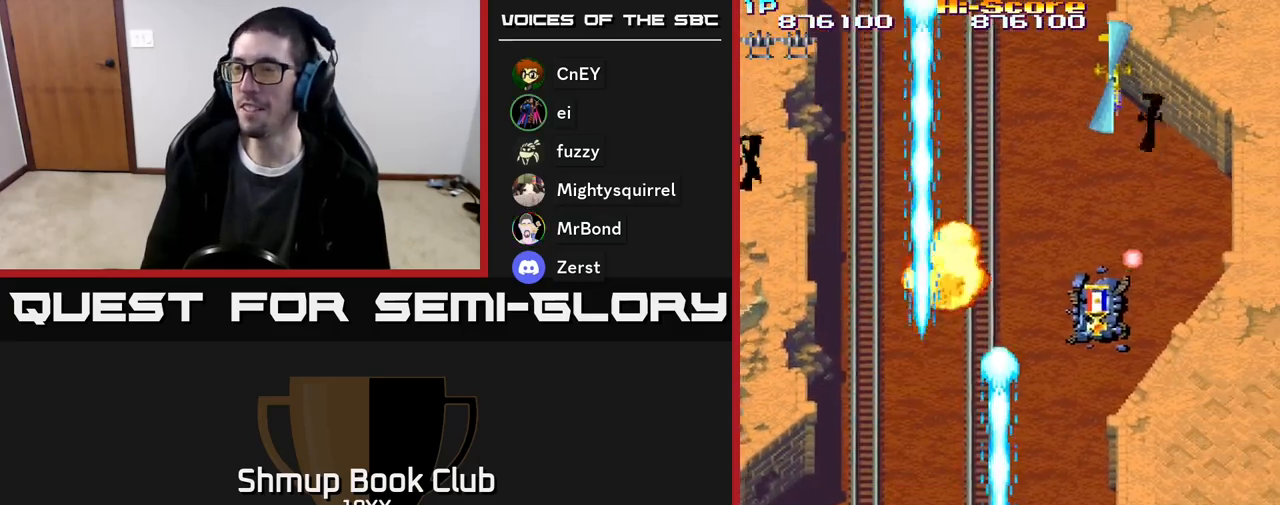
{"buttons": ["R2", "DPAD_DOWN", "DPAD_RIGHT"], "events": [[350, "DPAD_DOWN", "down"]]}
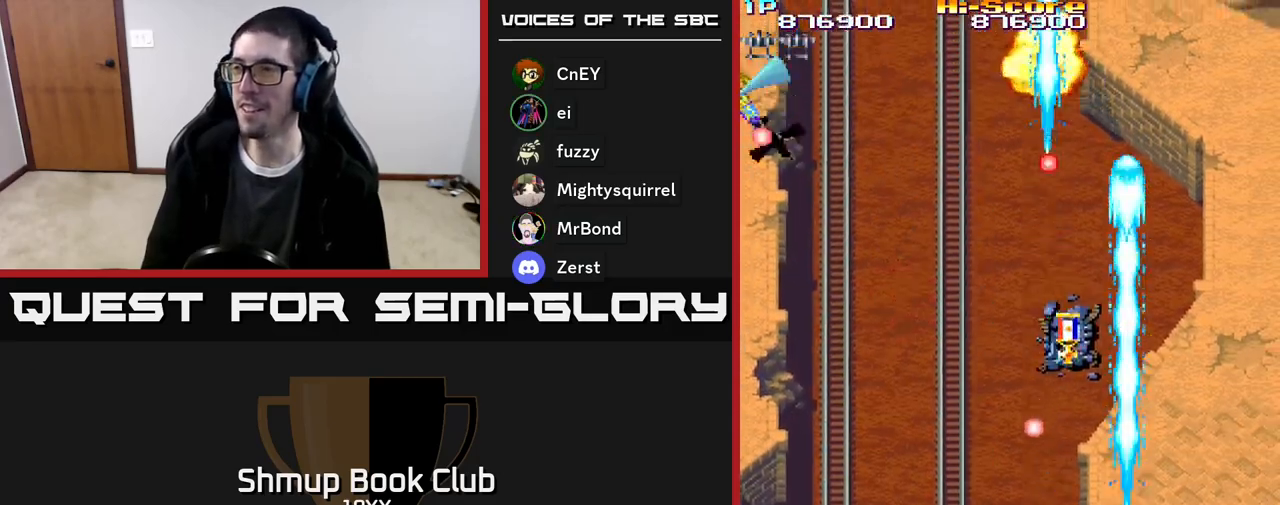
{"buttons": ["R2", "DPAD_RIGHT"], "events": [[33, "DPAD_DOWN", "up"], [100, "DPAD_RIGHT", "up"], [150, "DPAD_LEFT", "down"], [450, "DPAD_LEFT", "up"], [483, "DPAD_RIGHT", "down"]]}
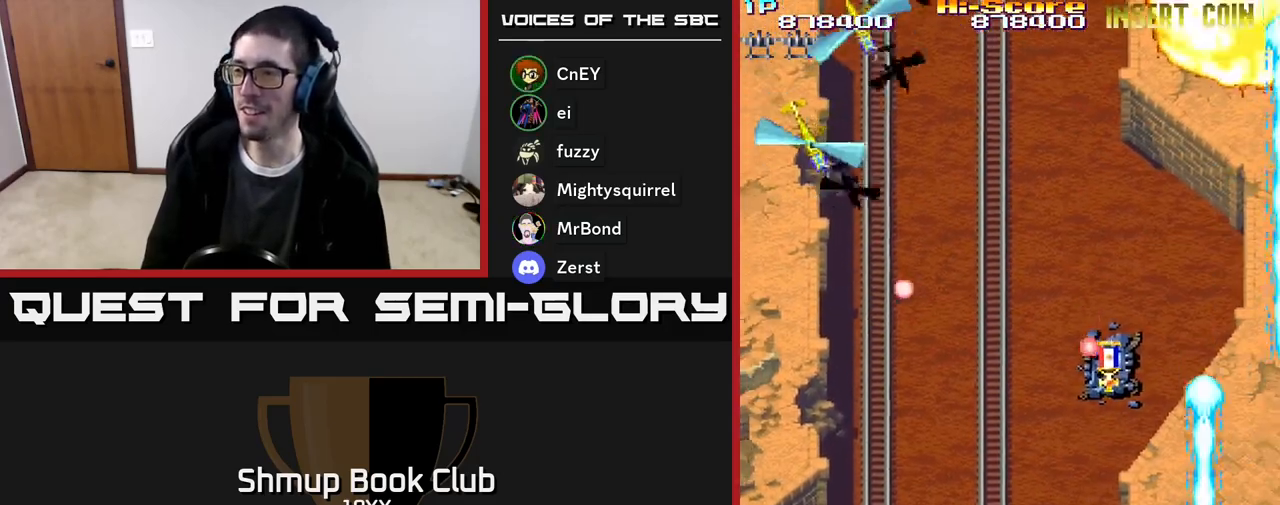
{"buttons": ["R2", "DPAD_UP", "DPAD_LEFT"], "events": [[50, "DPAD_UP", "down"], [217, "DPAD_RIGHT", "up"], [383, "DPAD_LEFT", "down"]]}
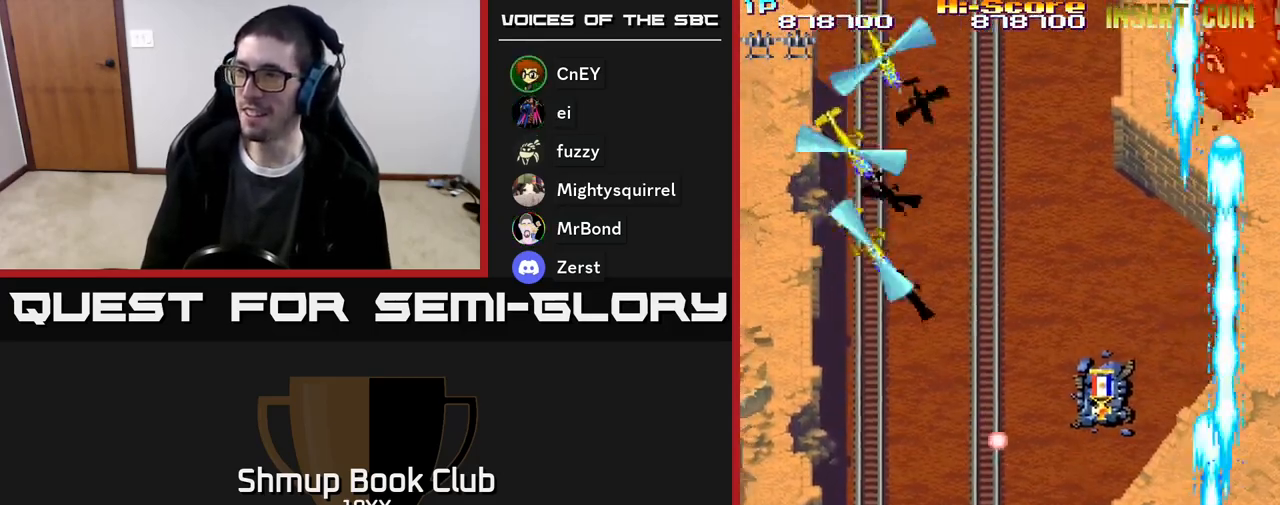
{"buttons": ["R2", "DPAD_LEFT"], "events": [[483, "DPAD_UP", "up"]]}
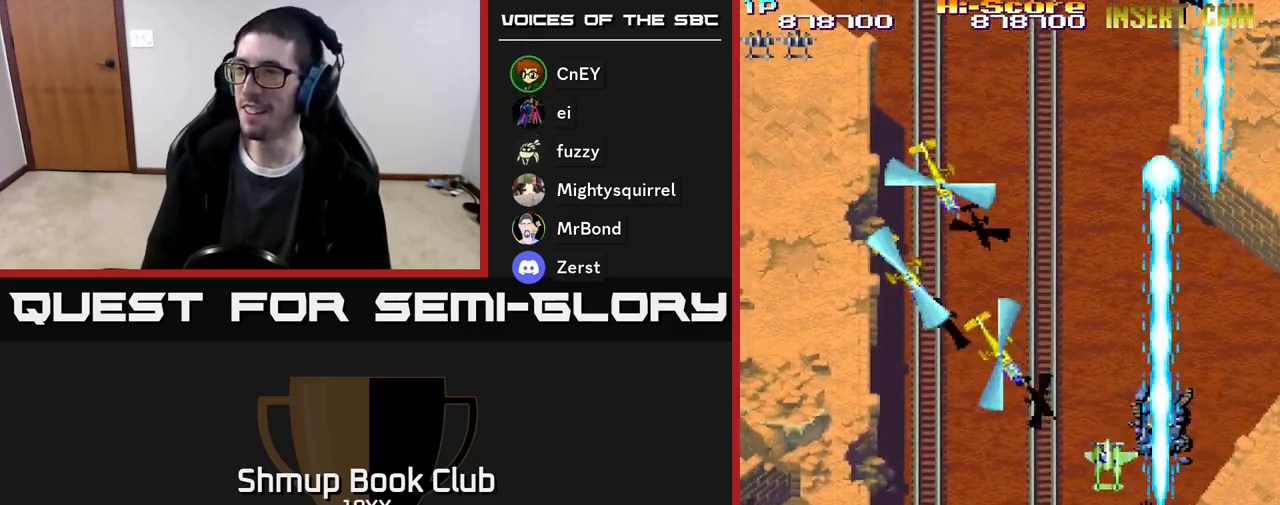
{"buttons": ["R2", "DPAD_DOWN", "DPAD_LEFT"], "events": [[50, "DPAD_DOWN", "down"]]}
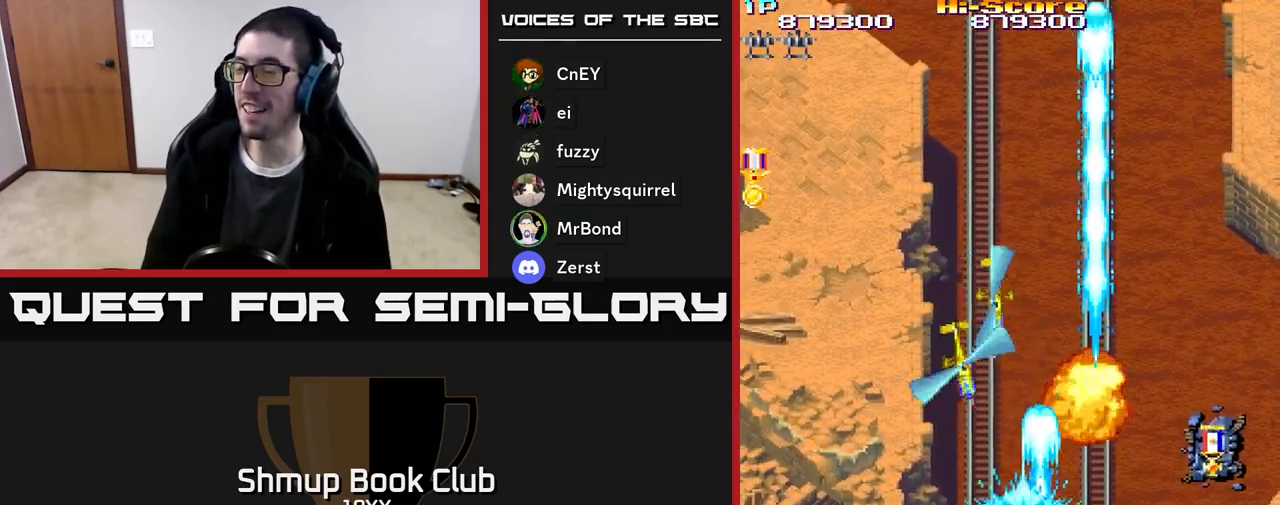
{"buttons": ["R2", "DPAD_UP", "DPAD_RIGHT"], "events": [[200, "DPAD_LEFT", "up"], [233, "DPAD_RIGHT", "down"], [267, "DPAD_DOWN", "up"], [367, "DPAD_UP", "down"]]}